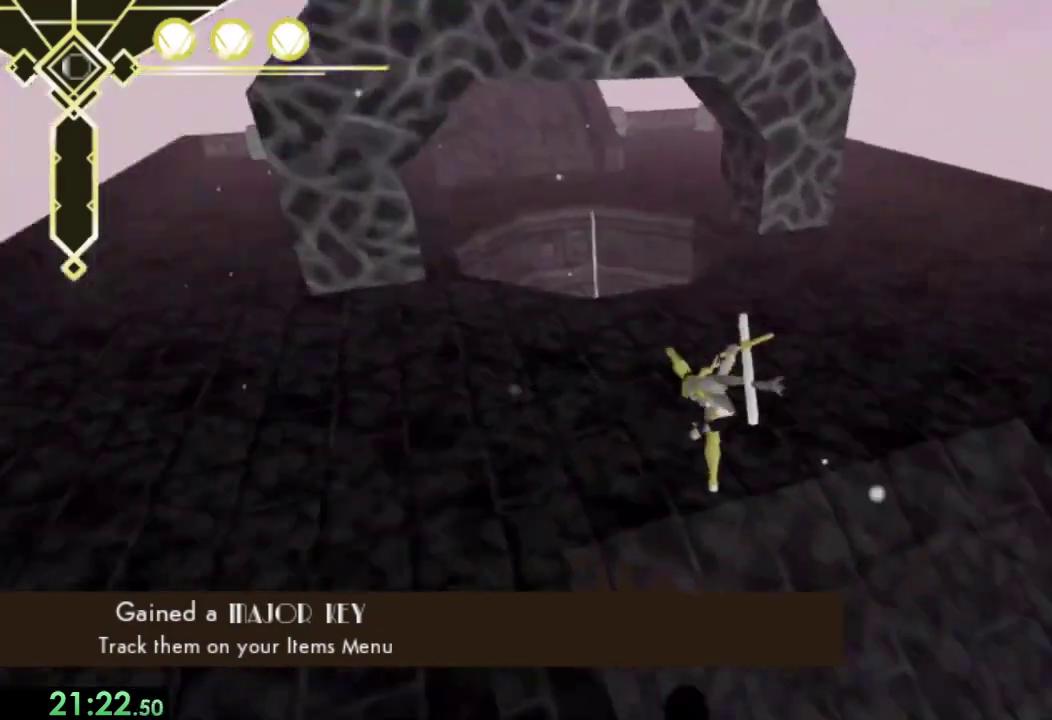
Gameplay with a controller (PlayStation layout); each line is a JSON object with the inputs held at the frame after it. "events" lists button and stick changes between this image and that frame as [ms after this image, input, new state], when the widget could be followed in between. Not read: L3 R3.
{"buttons": [], "left_stick": "up", "right_stick": "right", "events": [[133, "left_stick", "up"], [167, "right_stick", "center"], [433, "right_stick", "right"]]}
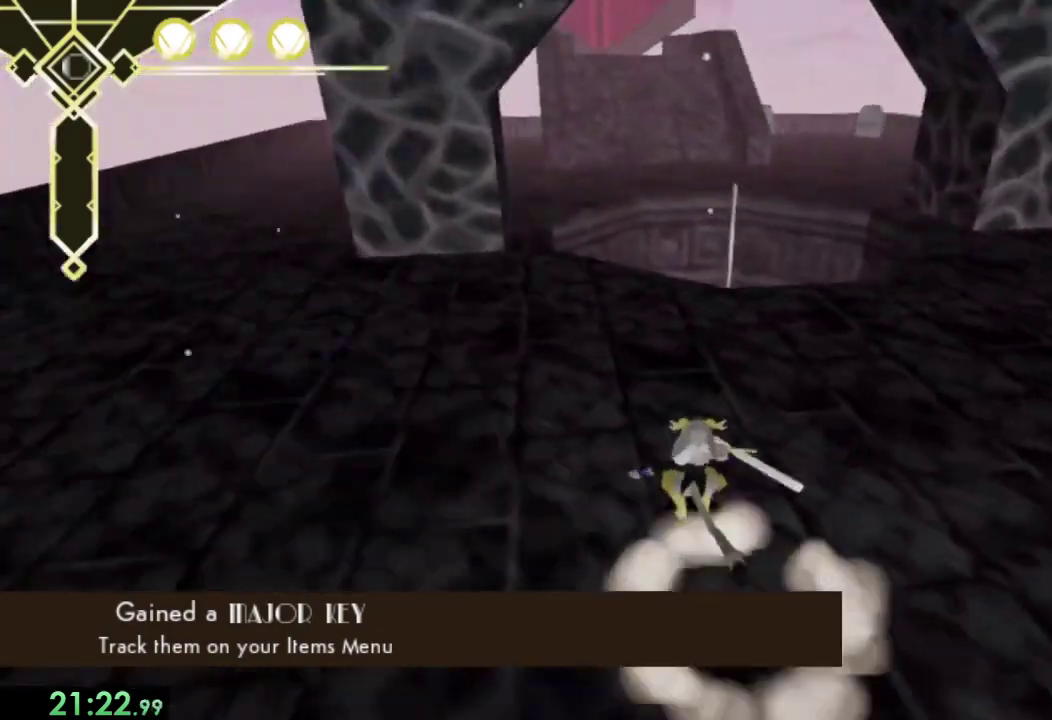
{"buttons": ["CROSS"], "left_stick": "up", "right_stick": "center", "events": [[33, "L2", "down"], [33, "right_stick", "center"], [133, "L2", "up"], [467, "CROSS", "down"]]}
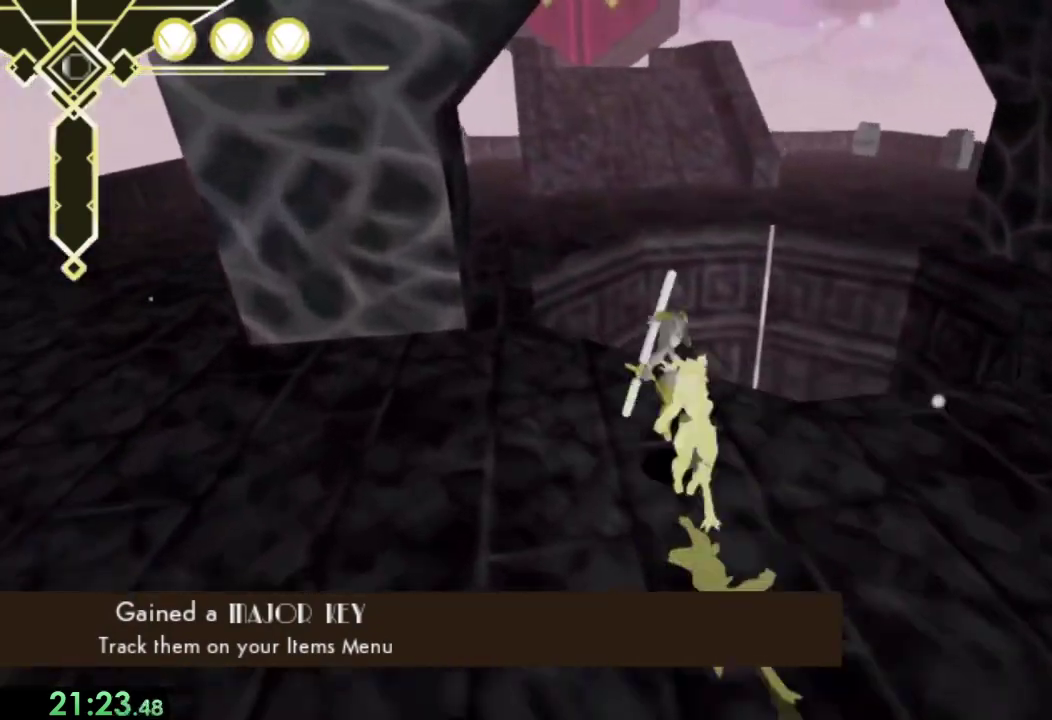
{"buttons": ["CROSS"], "left_stick": "up", "right_stick": "center", "events": [[267, "CROSS", "up"], [367, "CROSS", "down"]]}
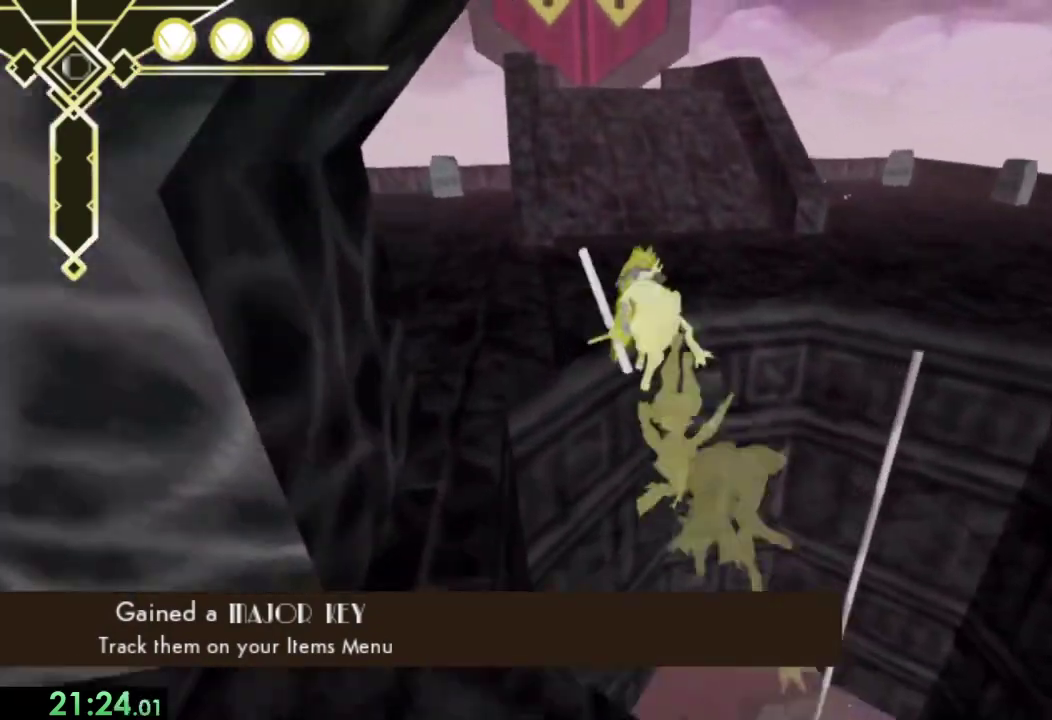
{"buttons": ["CROSS"], "left_stick": "up", "right_stick": "center", "events": [[133, "CROSS", "up"], [300, "right_stick", "up-left"], [367, "right_stick", "center"], [500, "CROSS", "down"]]}
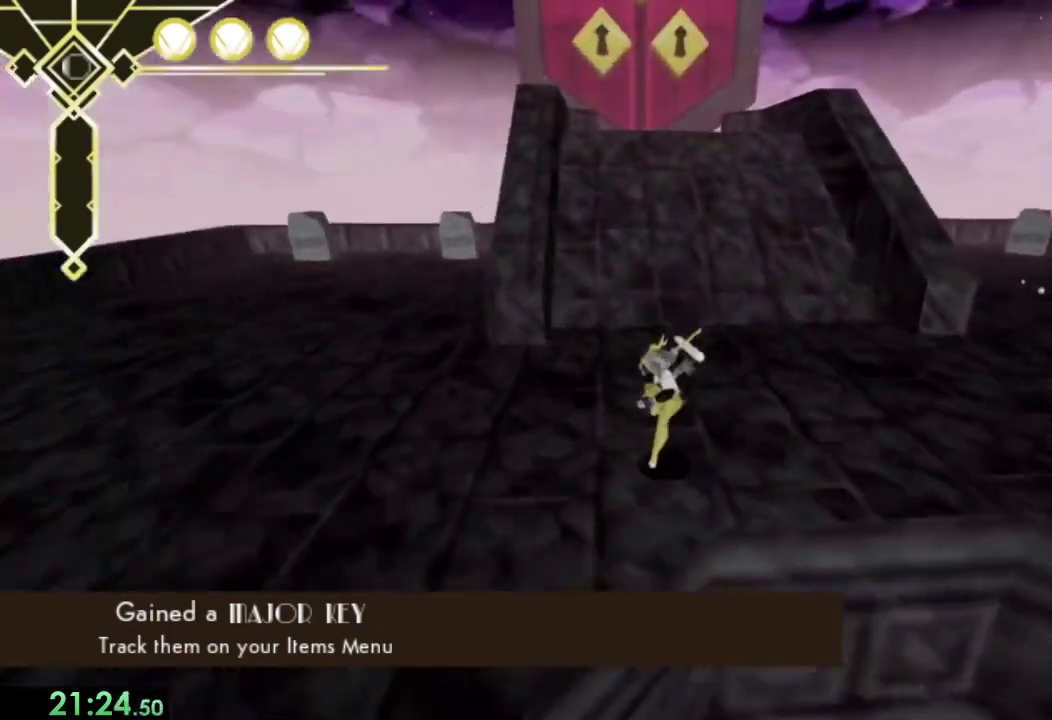
{"buttons": ["CROSS"], "left_stick": "up", "right_stick": "center", "events": []}
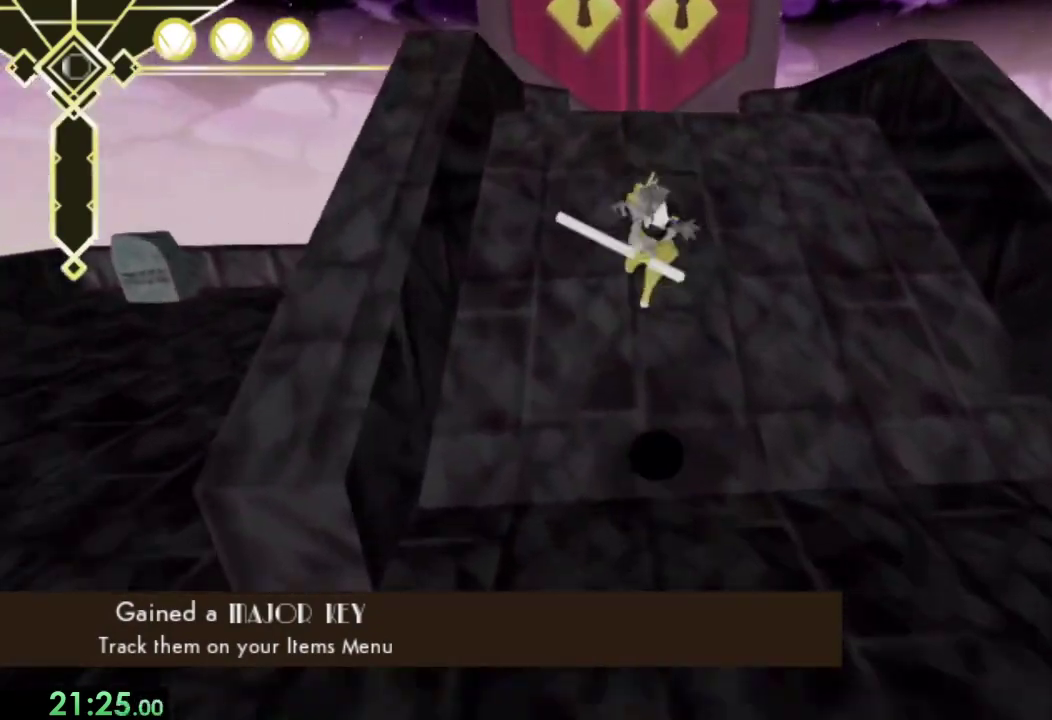
{"buttons": [], "left_stick": "up", "right_stick": "center", "events": [[133, "CROSS", "up"], [200, "CROSS", "down"], [433, "CROSS", "up"]]}
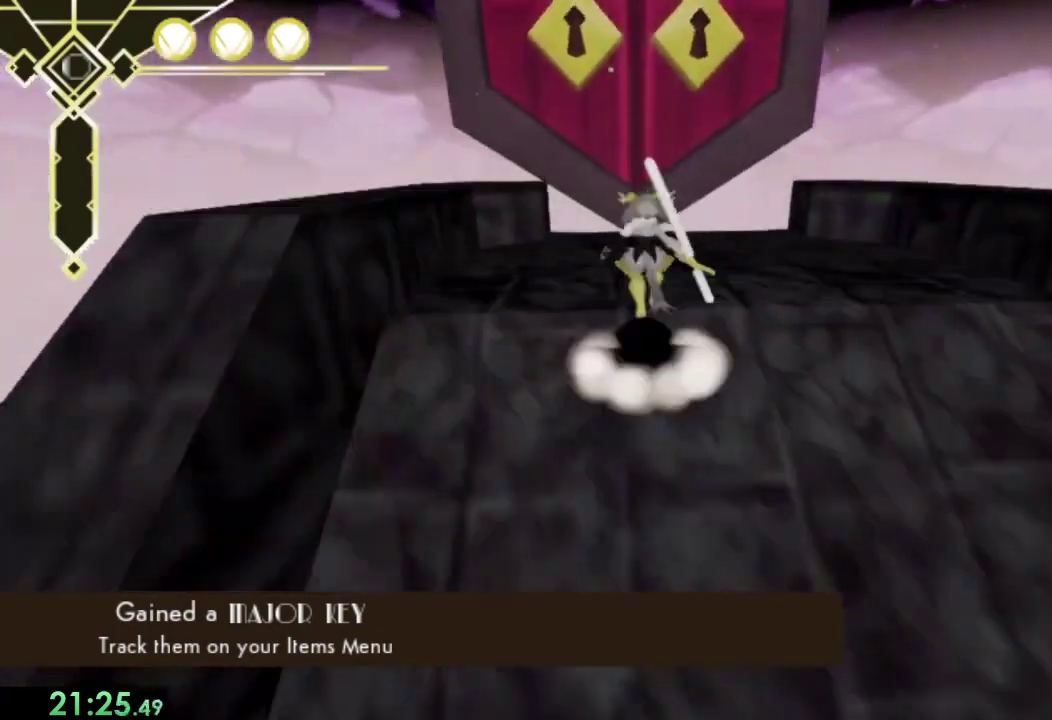
{"buttons": [], "left_stick": "up", "right_stick": "center", "events": []}
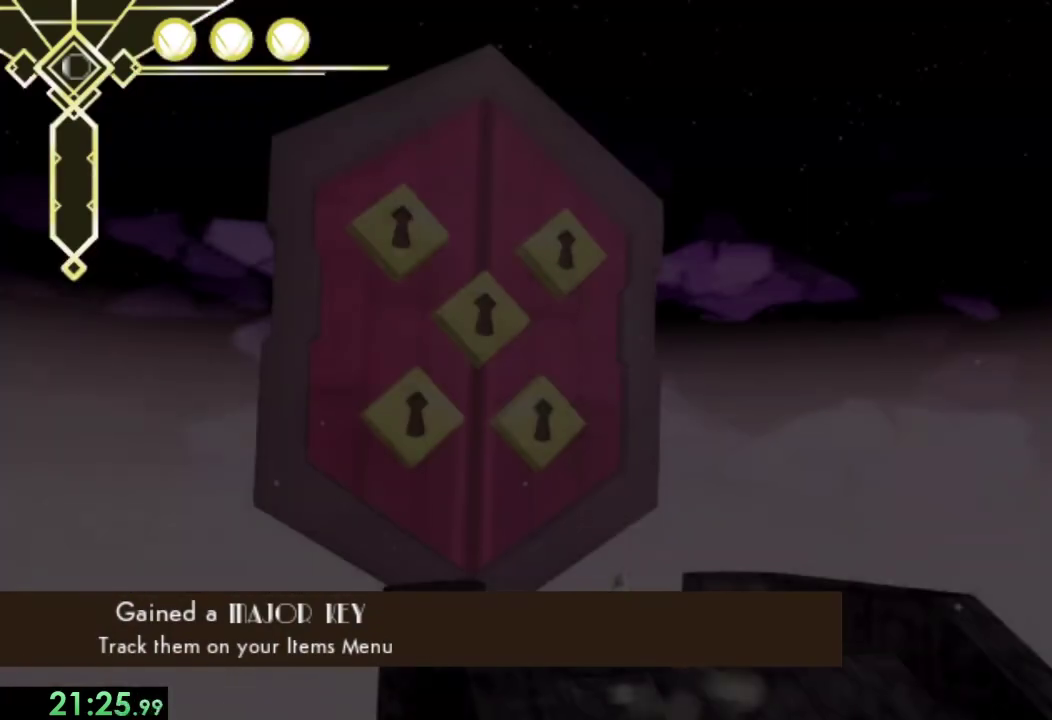
{"buttons": ["CIRCLE"], "left_stick": "center", "right_stick": "center", "events": [[100, "left_stick", "center"], [200, "CIRCLE", "down"]]}
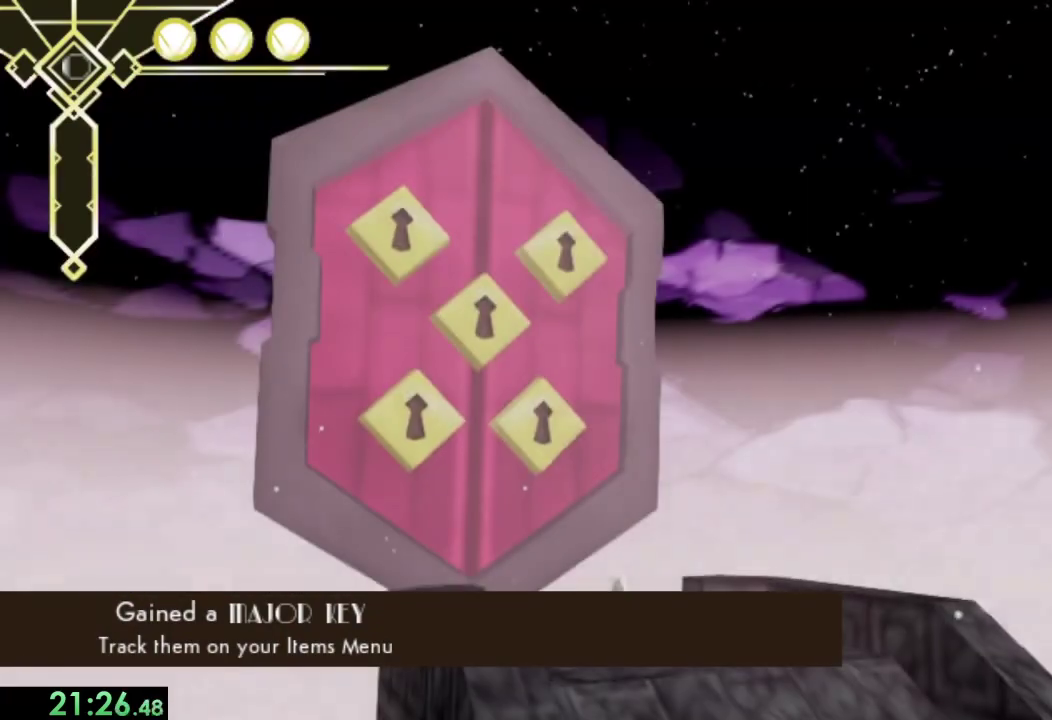
{"buttons": ["CIRCLE"], "left_stick": "center", "right_stick": "center", "events": [[233, "CIRCLE", "up"], [233, "CROSS", "down"], [333, "CIRCLE", "down"], [367, "CROSS", "up"]]}
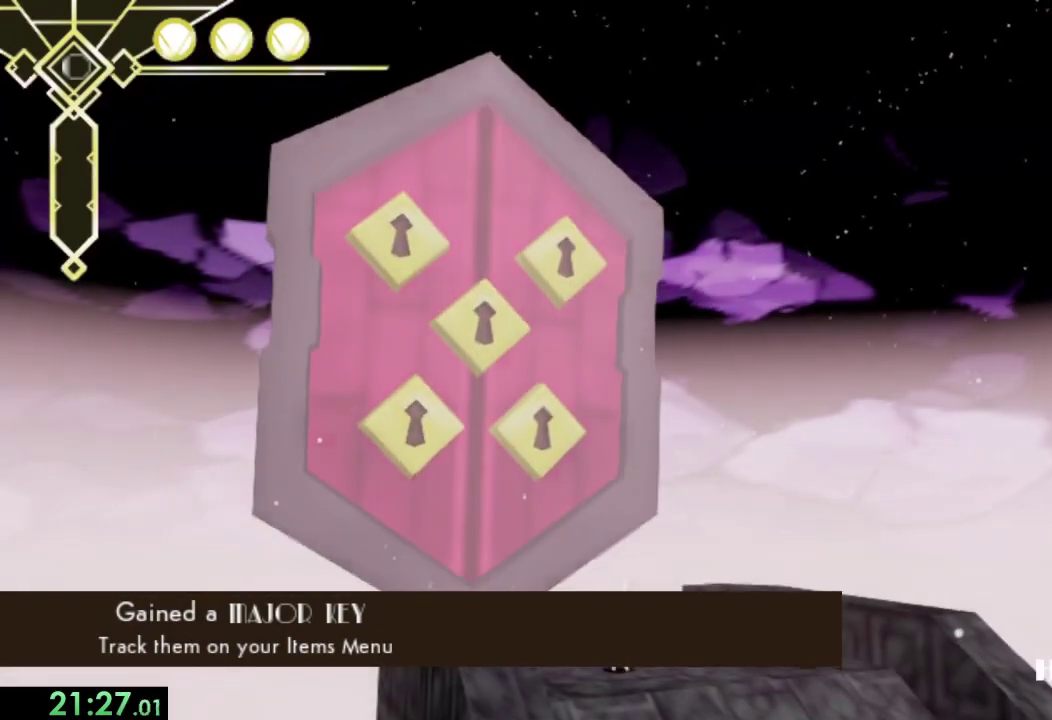
{"buttons": ["CIRCLE"], "left_stick": "center", "right_stick": "center", "events": []}
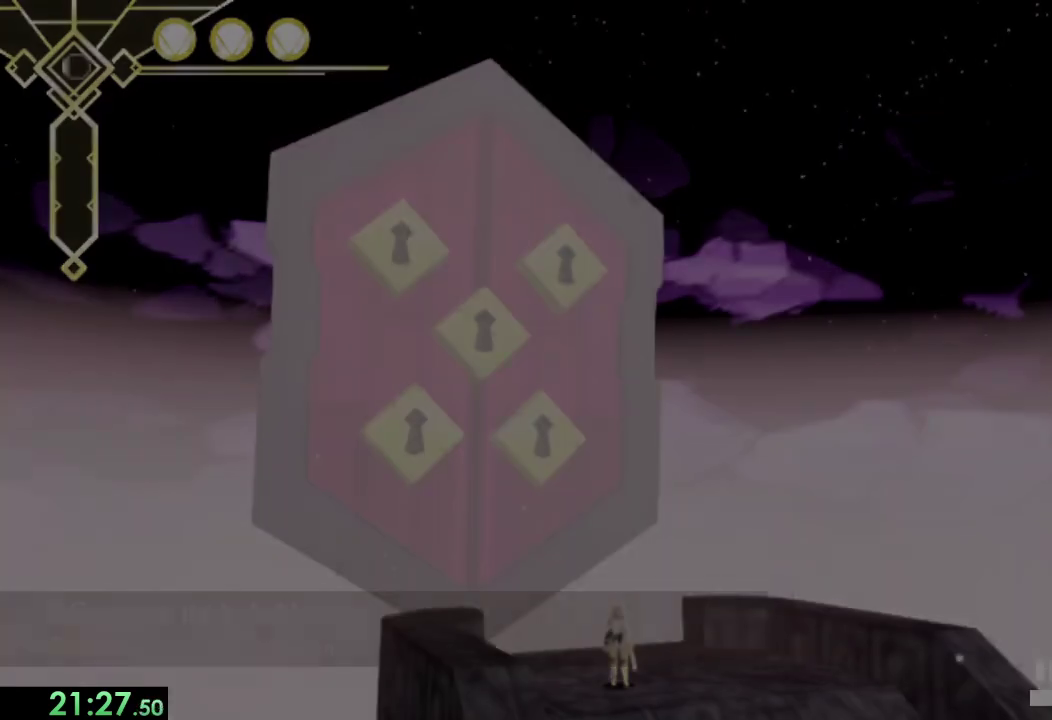
{"buttons": [], "left_stick": "up", "right_stick": "center", "events": [[200, "CIRCLE", "up"], [500, "left_stick", "up"]]}
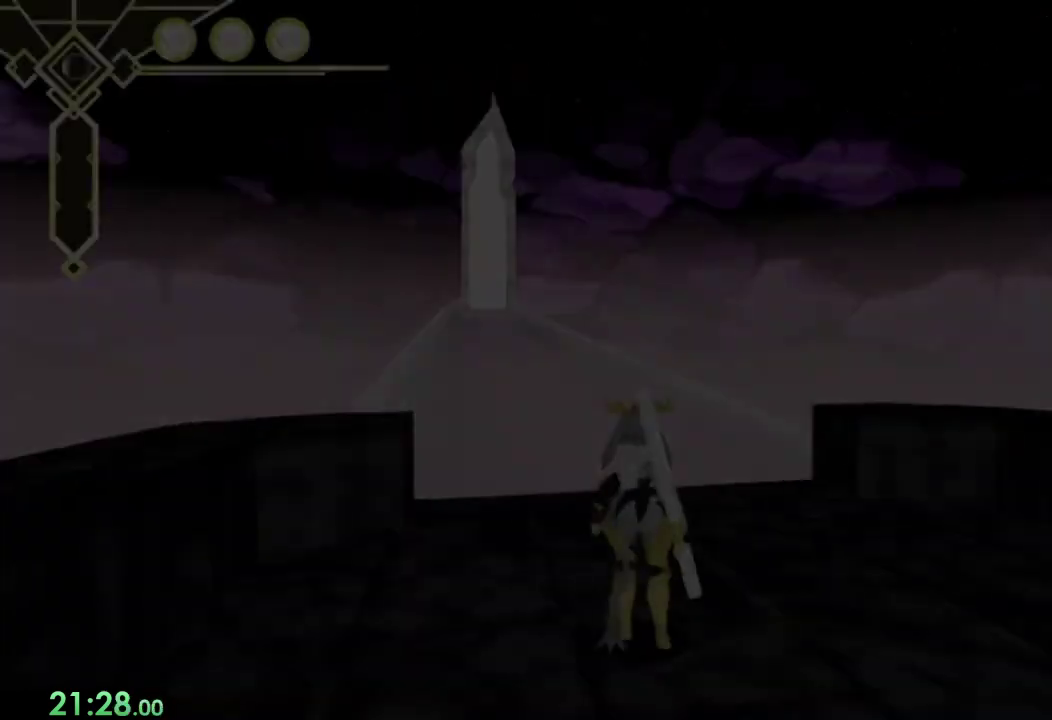
{"buttons": [], "left_stick": "up-left", "right_stick": "center", "events": [[233, "L2", "down"], [300, "CROSS", "down"], [333, "L2", "up"], [333, "left_stick", "up-left"], [467, "CROSS", "up"]]}
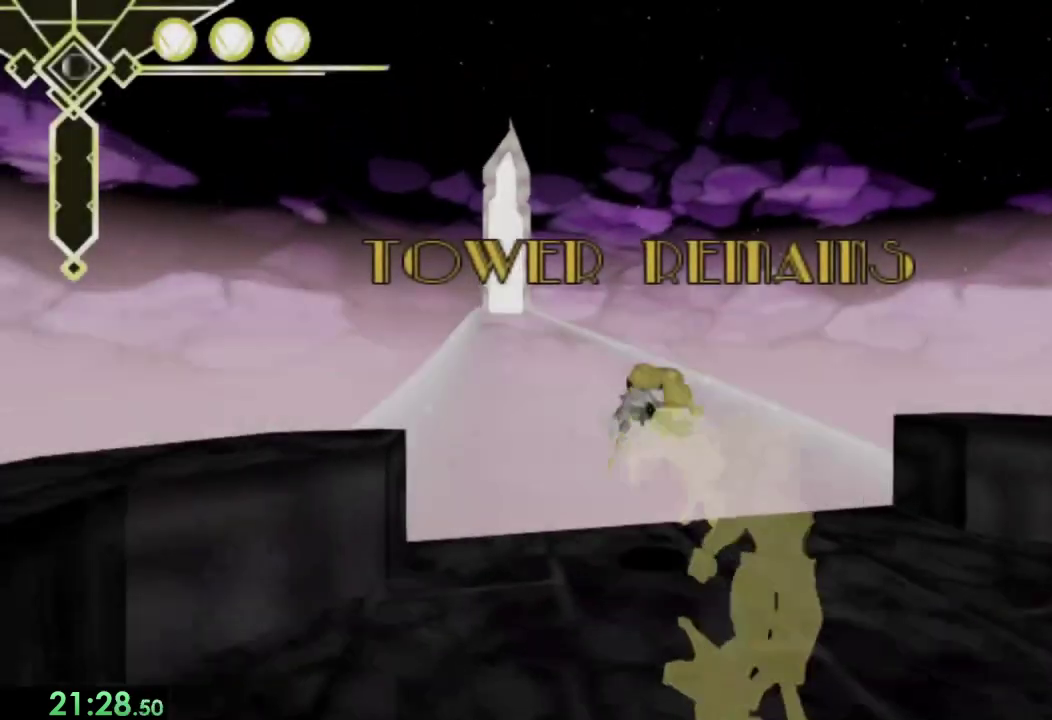
{"buttons": [], "left_stick": "up", "right_stick": "center", "events": [[167, "CROSS", "down"], [267, "CROSS", "up"], [333, "left_stick", "up"], [367, "right_stick", "left"], [433, "right_stick", "center"]]}
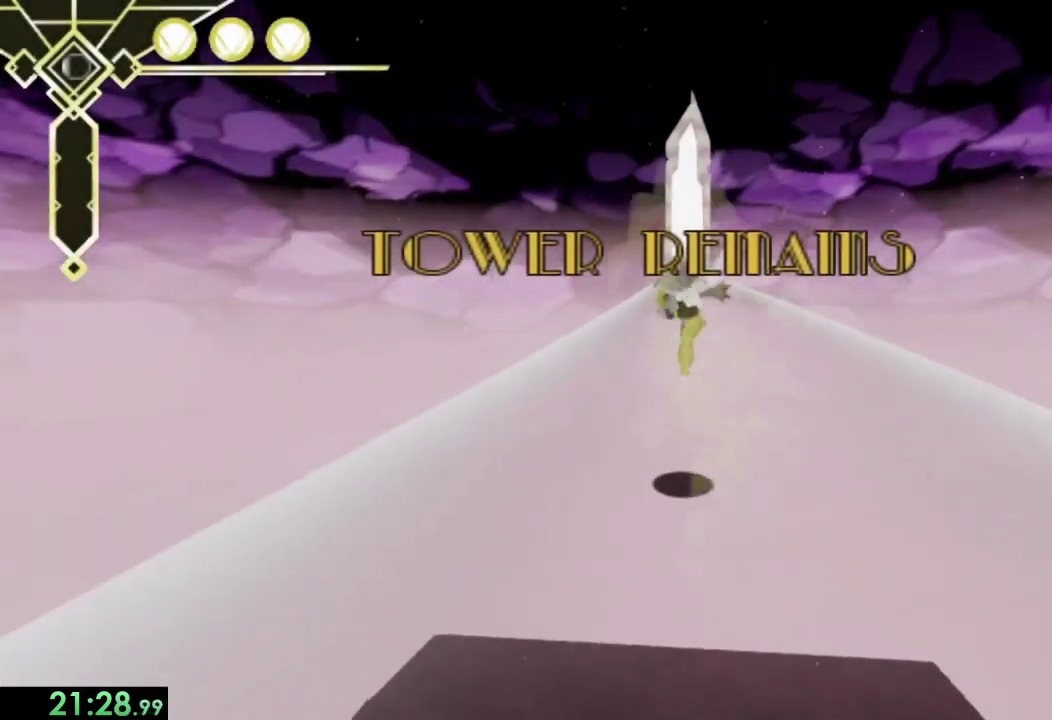
{"buttons": ["CROSS"], "left_stick": "up", "right_stick": "center", "events": [[200, "CROSS", "down"], [333, "left_stick", "up-right"], [433, "left_stick", "up"]]}
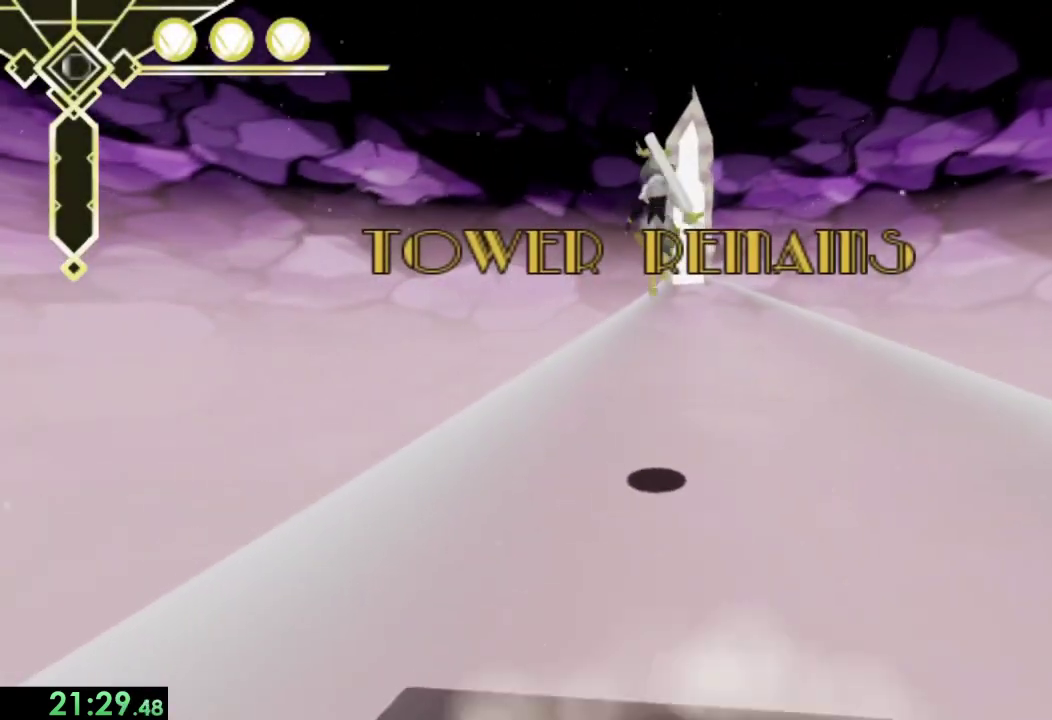
{"buttons": [], "left_stick": "up", "right_stick": "center", "events": [[267, "CROSS", "up"]]}
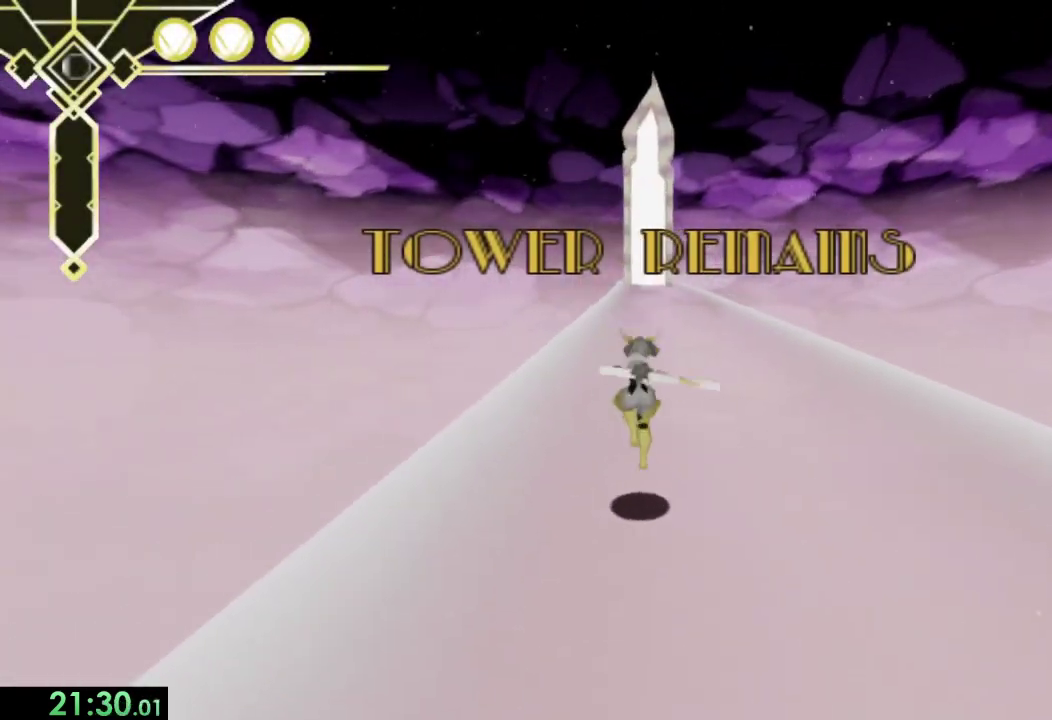
{"buttons": ["CROSS"], "left_stick": "up", "right_stick": "center", "events": [[100, "L2", "down"], [200, "CROSS", "down"], [200, "L2", "up"], [300, "CROSS", "up"], [467, "CROSS", "down"]]}
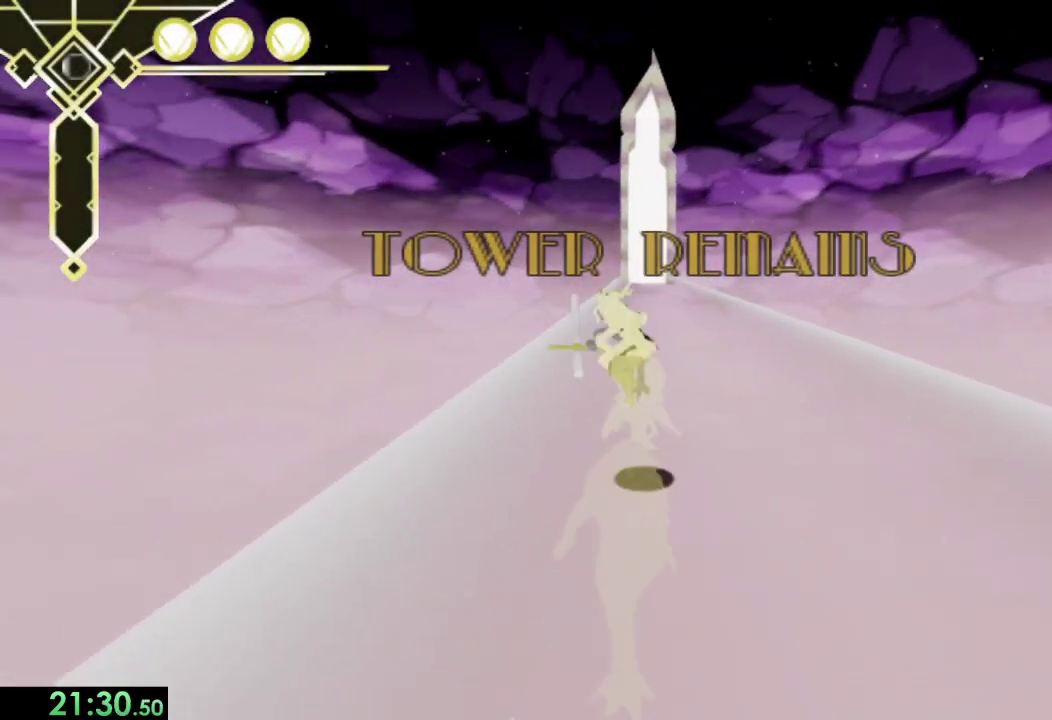
{"buttons": ["CROSS"], "left_stick": "up", "right_stick": "center", "events": [[267, "CROSS", "up"], [500, "CROSS", "down"]]}
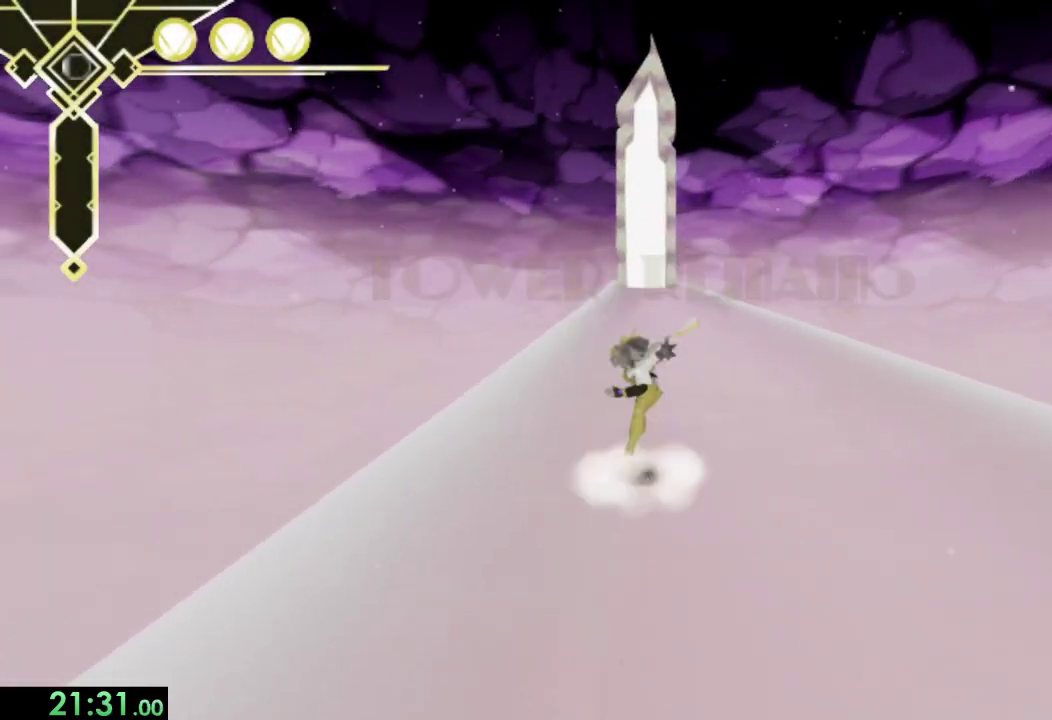
{"buttons": ["CROSS"], "left_stick": "up", "right_stick": "center", "events": []}
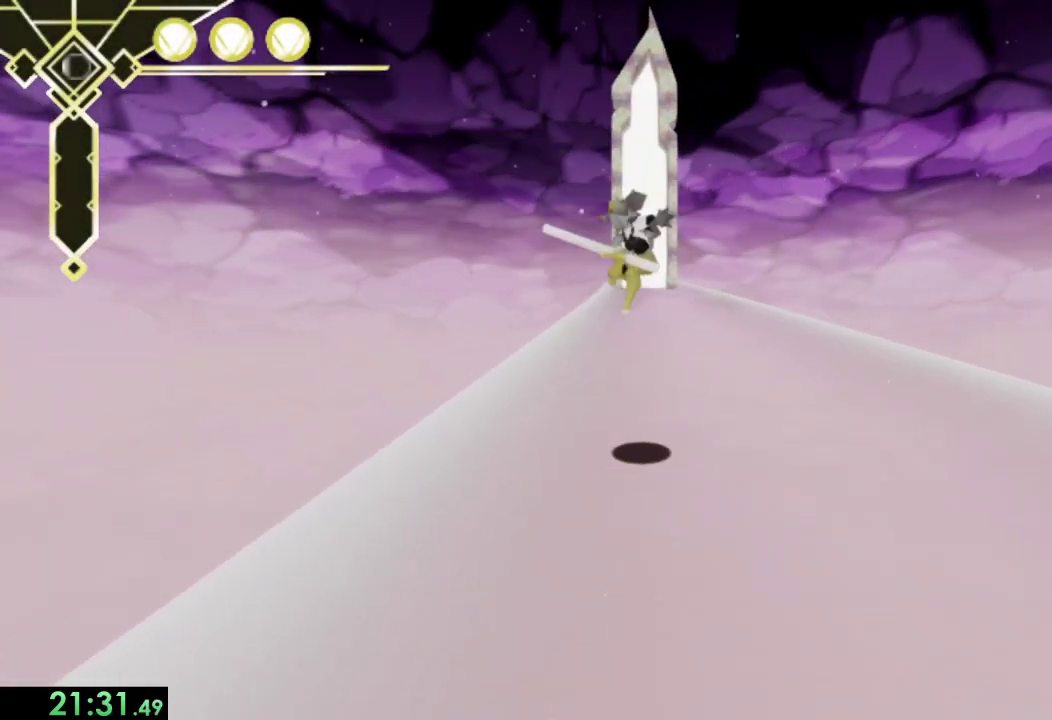
{"buttons": ["CROSS"], "left_stick": "up", "right_stick": "center", "events": [[233, "CROSS", "up"], [367, "CROSS", "down"]]}
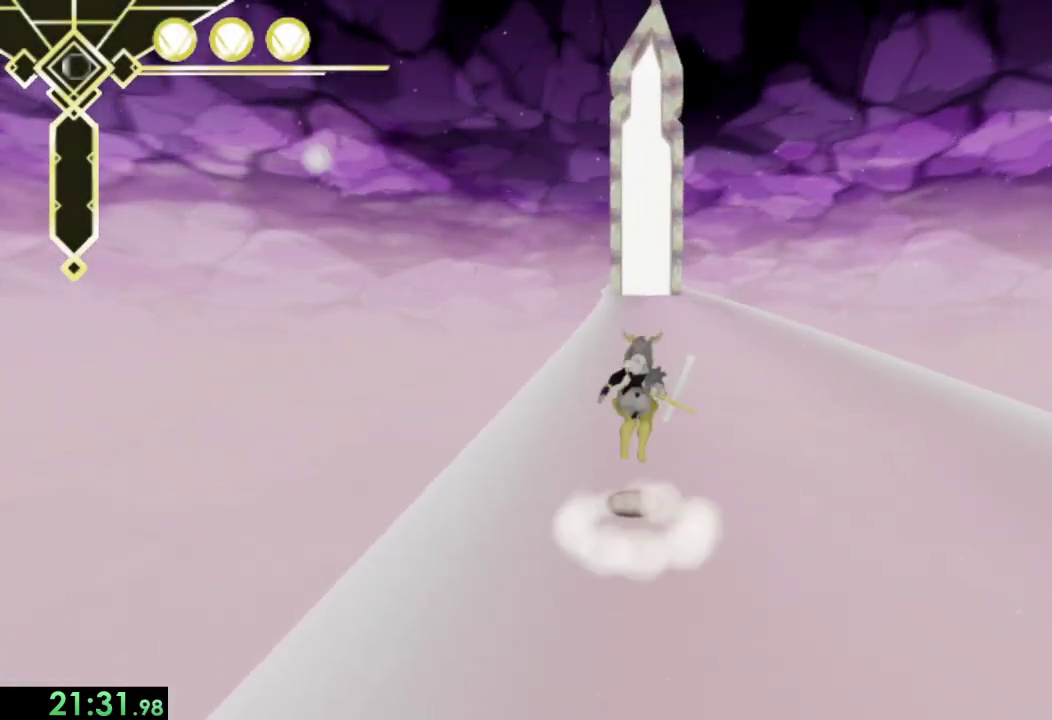
{"buttons": ["CROSS"], "left_stick": "up", "right_stick": "center", "events": [[300, "CROSS", "up"], [367, "CROSS", "down"]]}
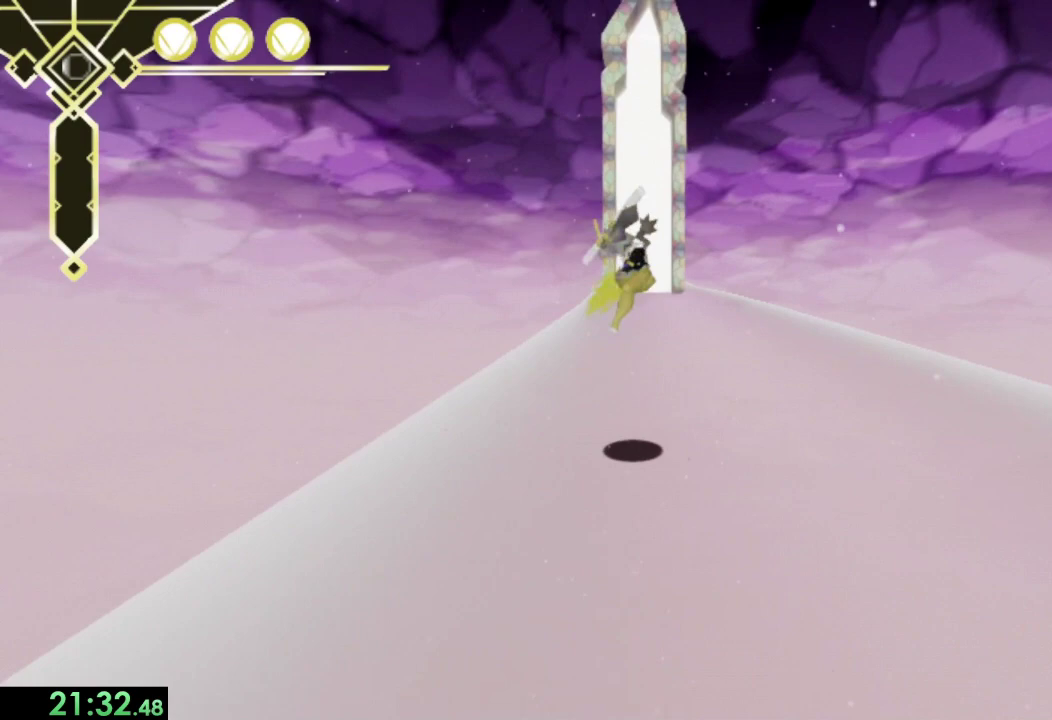
{"buttons": ["CROSS"], "left_stick": "up", "right_stick": "center", "events": [[267, "CROSS", "up"], [400, "CROSS", "down"]]}
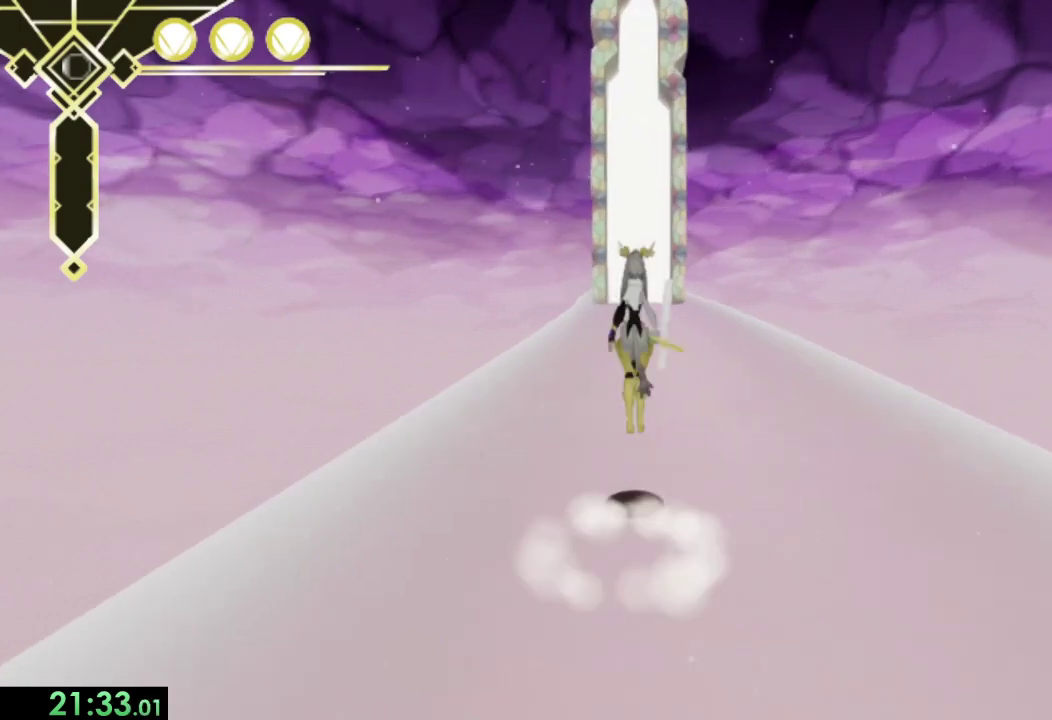
{"buttons": ["CROSS"], "left_stick": "up", "right_stick": "center", "events": []}
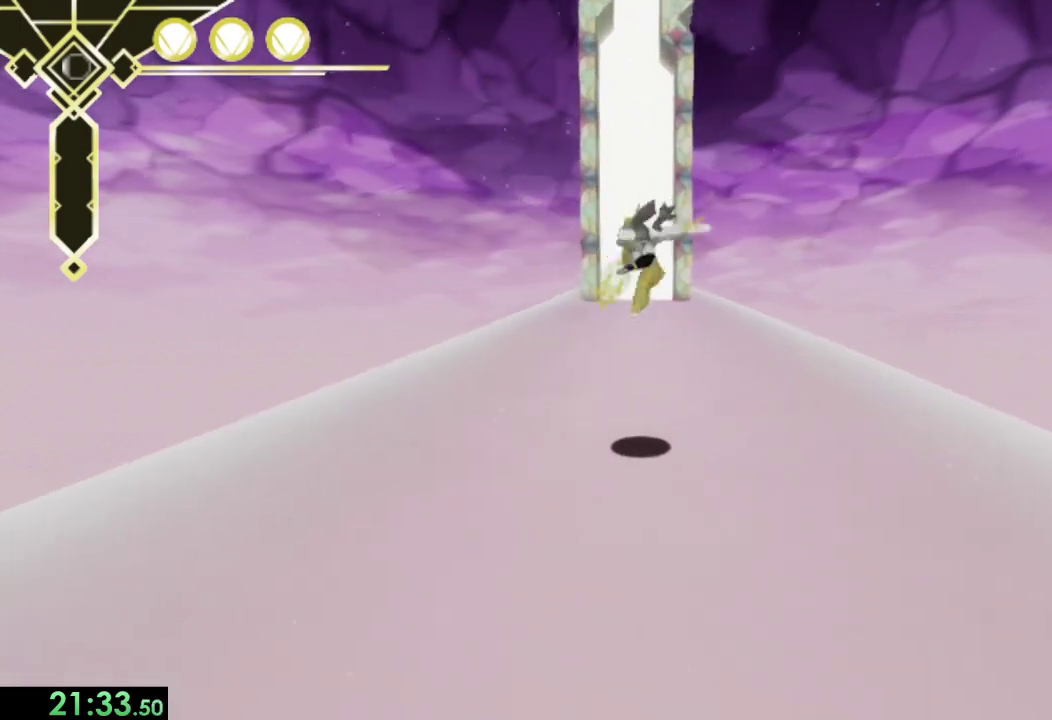
{"buttons": ["CROSS"], "left_stick": "up", "right_stick": "center", "events": [[267, "CROSS", "up"], [367, "CROSS", "down"]]}
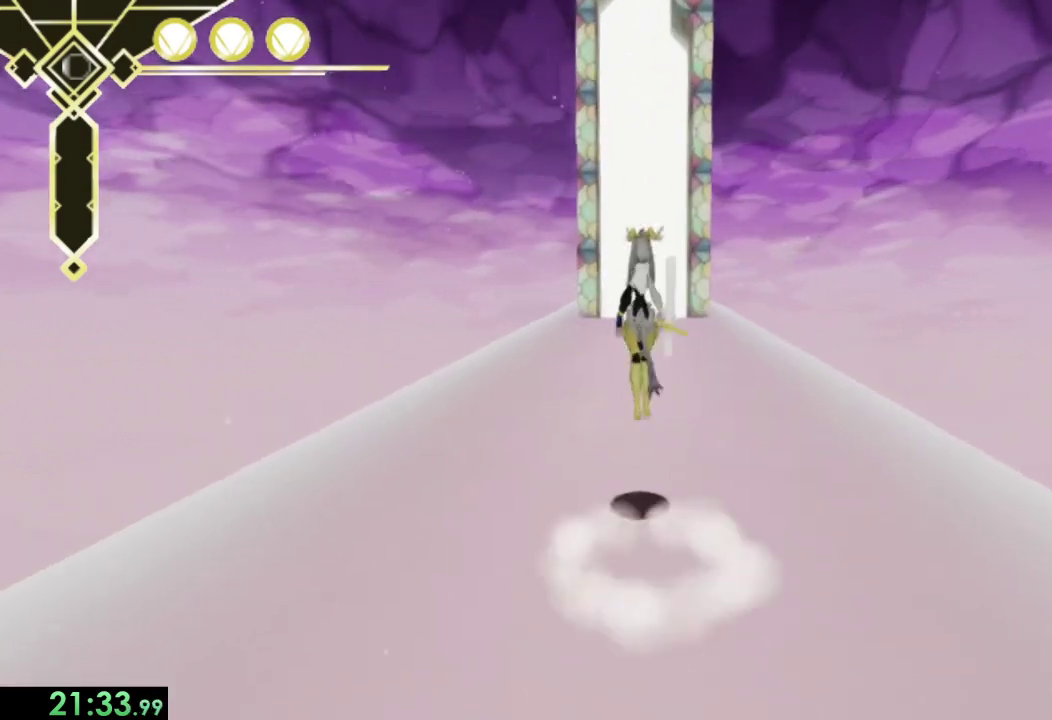
{"buttons": ["CROSS"], "left_stick": "up", "right_stick": "center", "events": [[267, "CROSS", "up"], [333, "CROSS", "down"]]}
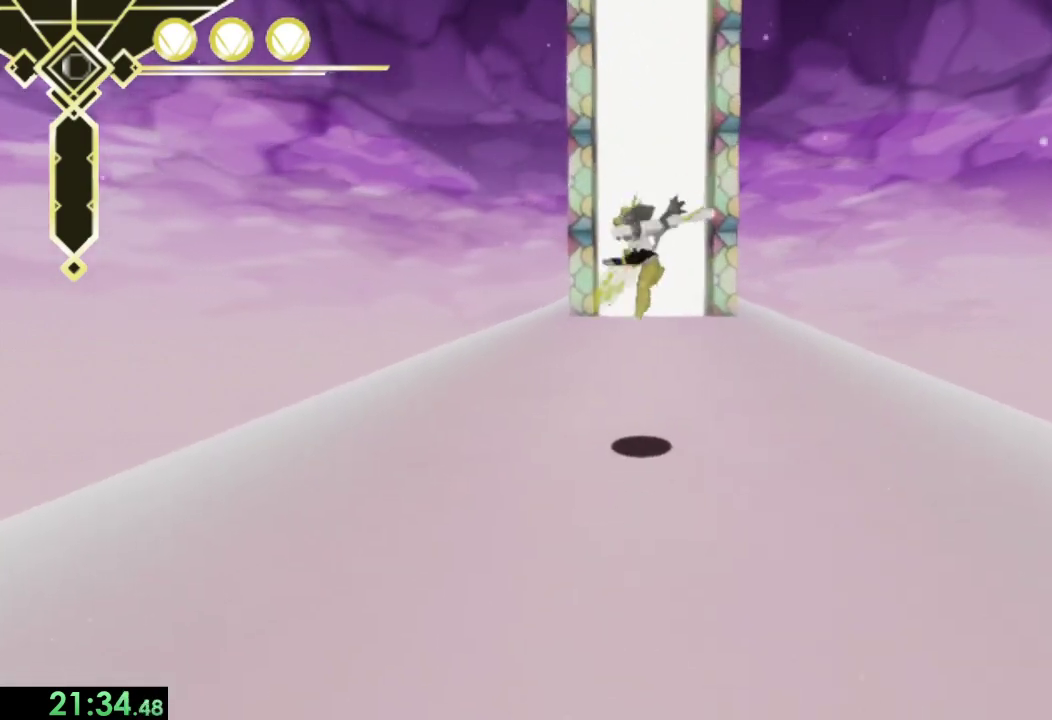
{"buttons": ["CROSS"], "left_stick": "up", "right_stick": "center", "events": [[233, "CROSS", "up"], [333, "CROSS", "down"]]}
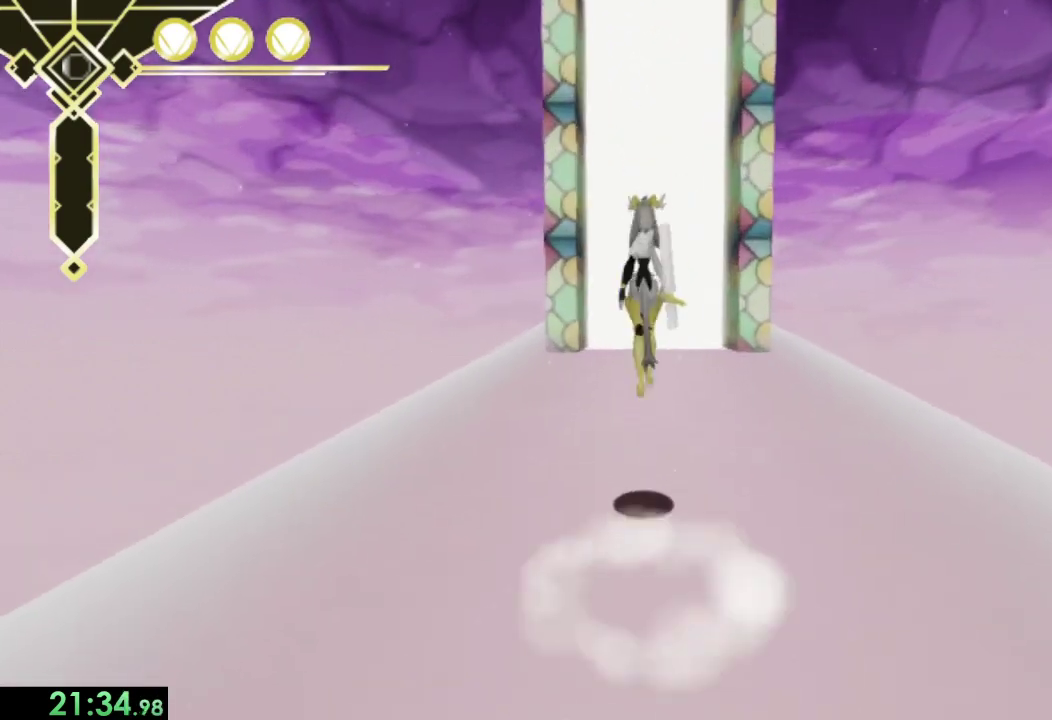
{"buttons": ["CROSS"], "left_stick": "up", "right_stick": "center", "events": []}
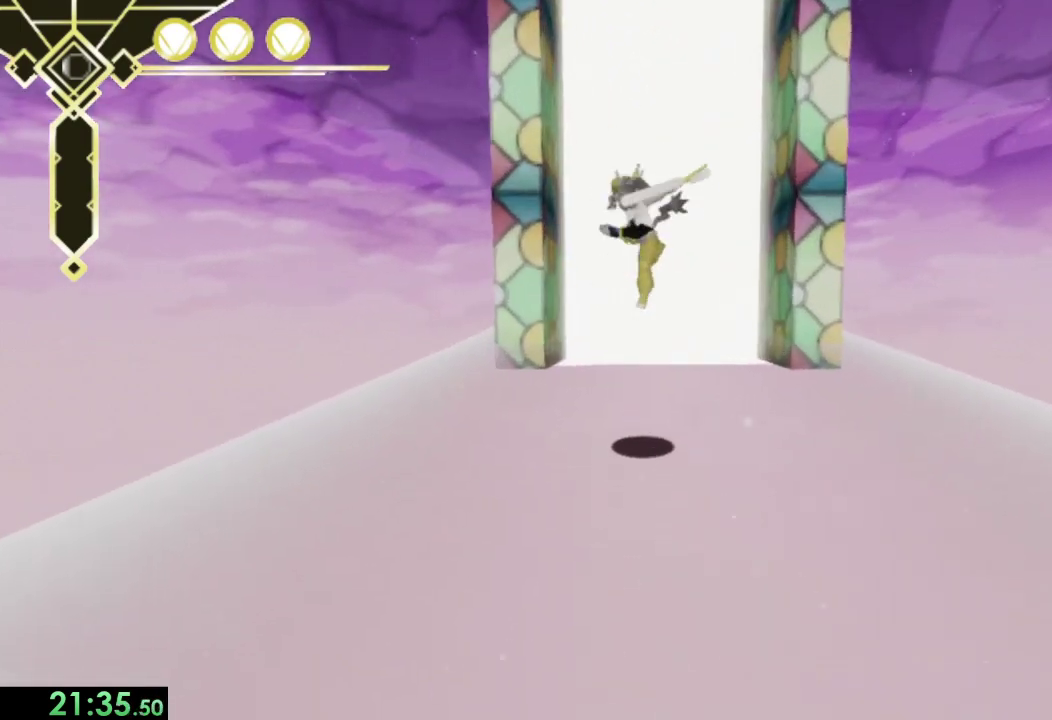
{"buttons": ["CROSS"], "left_stick": "up", "right_stick": "center", "events": [[200, "CROSS", "up"], [300, "CROSS", "down"]]}
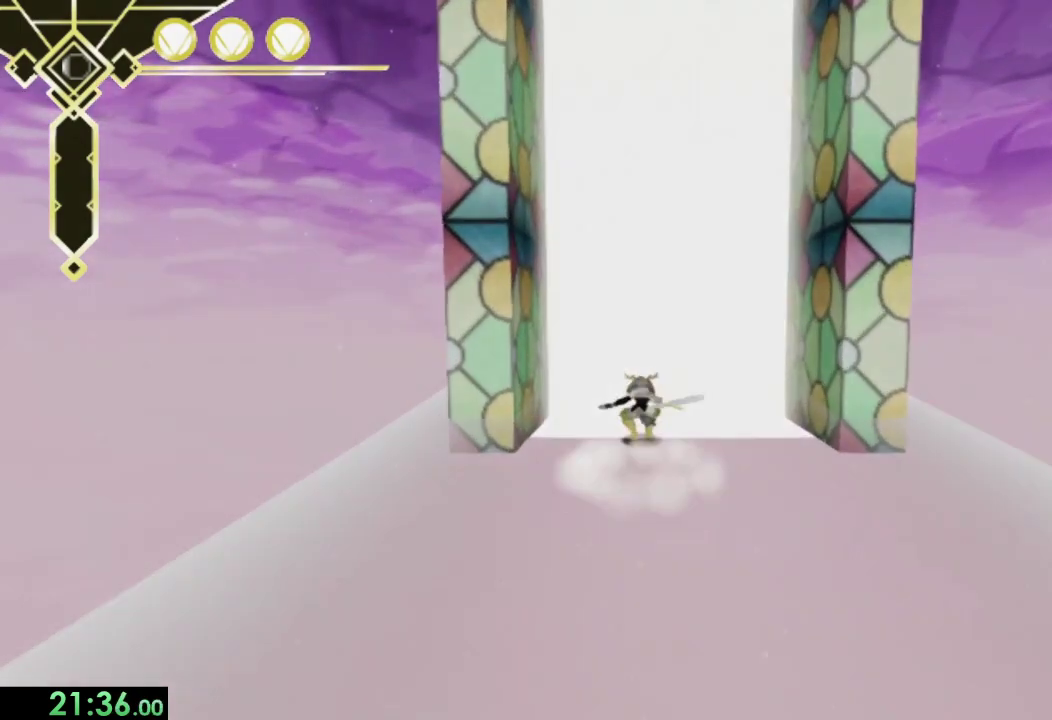
{"buttons": [], "left_stick": "center", "right_stick": "center", "events": [[200, "CROSS", "up"], [300, "left_stick", "center"]]}
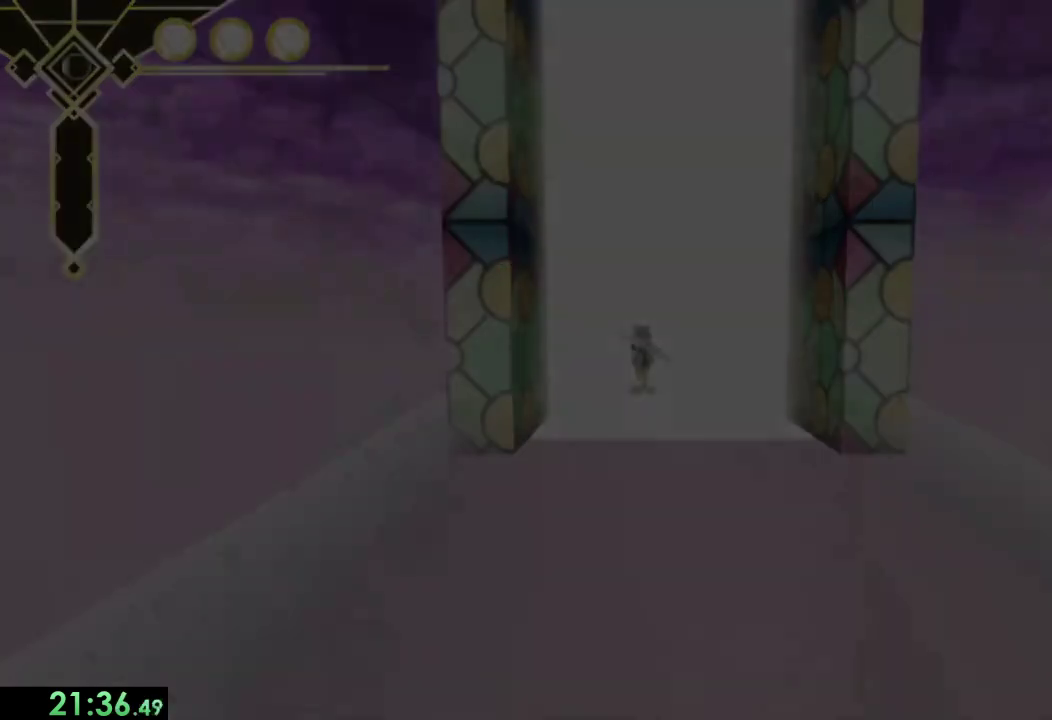
{"buttons": [], "left_stick": "center", "right_stick": "center", "events": []}